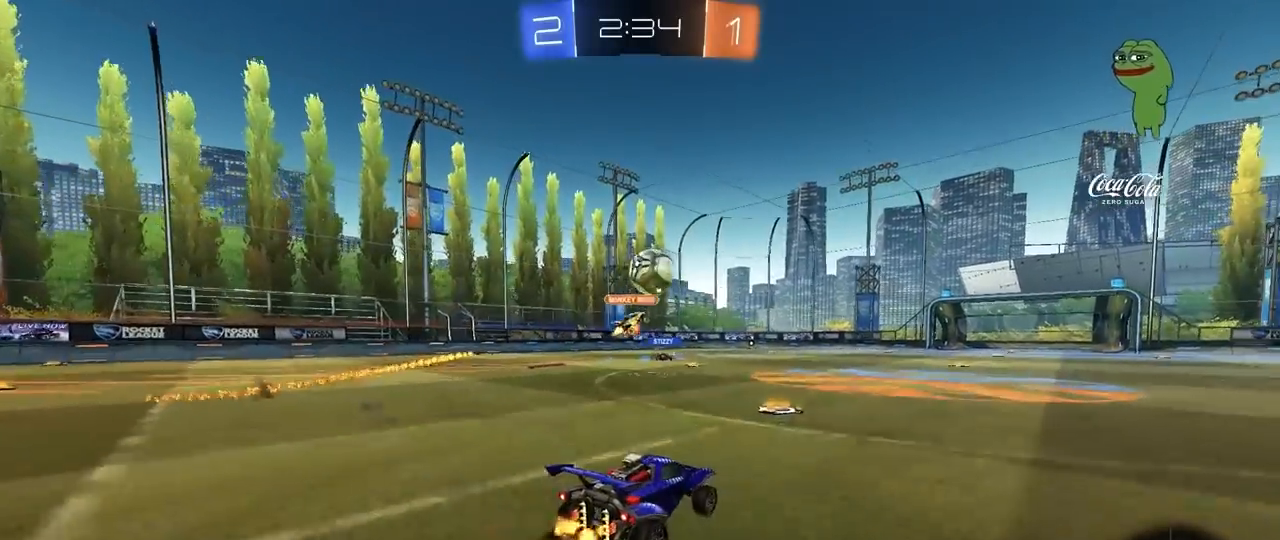
Gameplay with keyboard and mouse; each line is a JSON object with the keys and mouse buttons held at the frame after it. "events" lists presses ("down") and releases ("up") of "1", "2", "3", "4", "5", "a", "alt", "c", "caps_lock", "ctrl", "d", "e", "f", "g", "q", "r", "s", "shift", "space", "t", "tab", "v", "w", "x", "z", "mouse_left", "mouse_wheel" and "mouse_right" between this image and that frame as [ms after this image, input, new state], when the widget could be followed in between. "mouse_left", "mouse_wheel", "mouse_right" = the "left", "wheel", "right" buttons of the "mouse" list. No other keys are recorded. "wheel" means that the mouse wheel is clicked or scrolled. "mouse_move" is the direction in which the mouse moves at that frame (one of eight, or "still"), when it could be read.
{"keys": ["w"], "mouse": [], "mouse_move": "still", "events": [[100, "mouse_left", "up"], [100, "mouse_right", "down"], [283, "mouse_right", "up"]]}
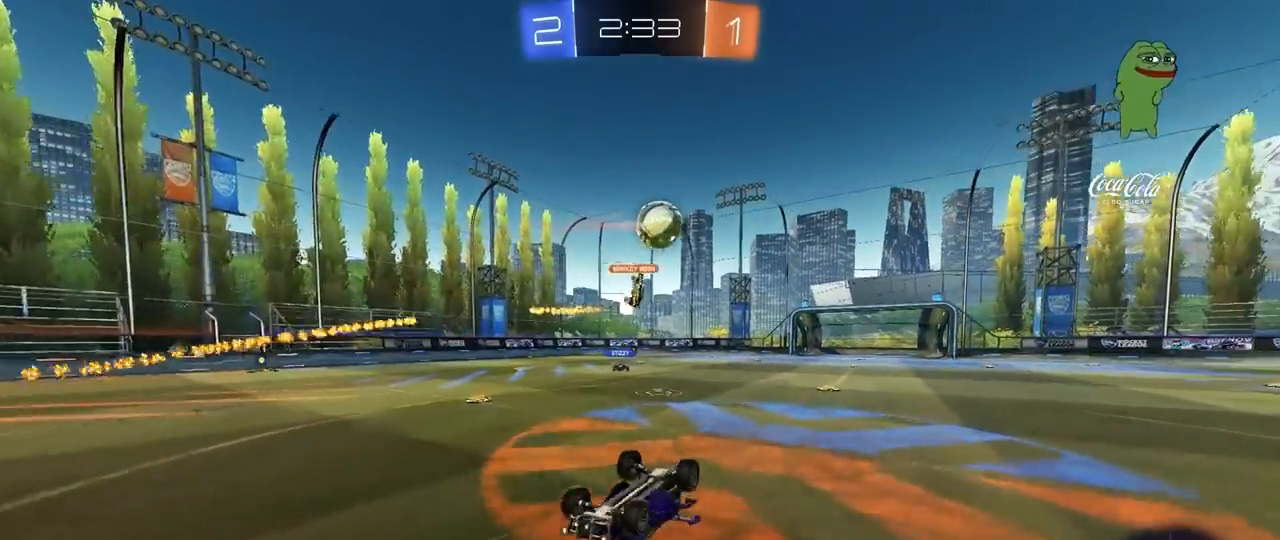
{"keys": [], "mouse": [], "mouse_move": "still", "events": [[67, "w", "up"]]}
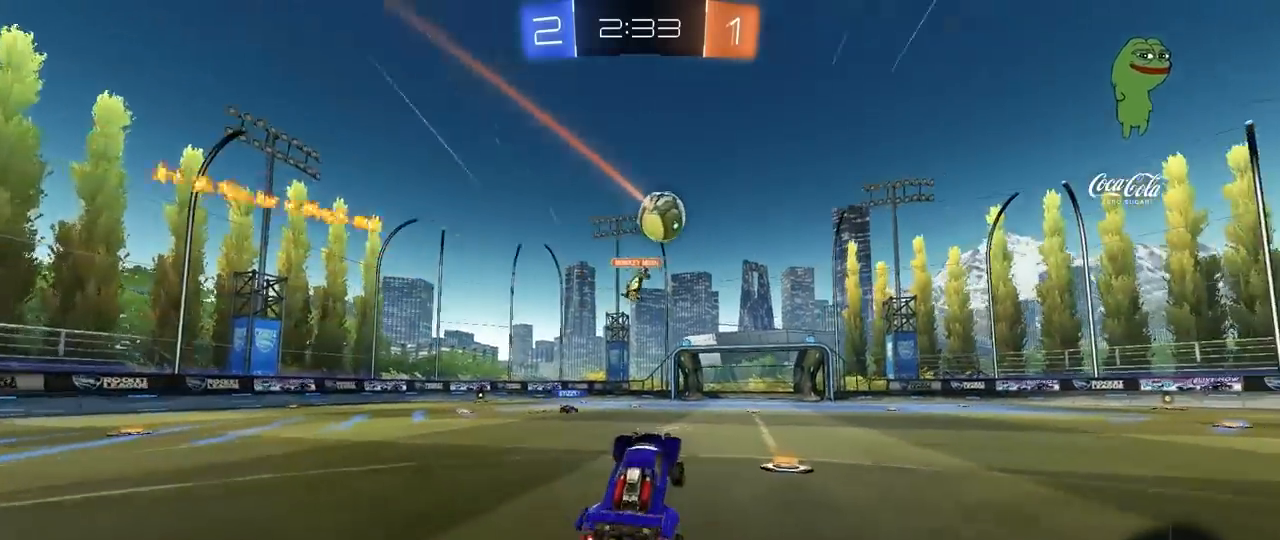
{"keys": ["w"], "mouse": [], "mouse_move": "still", "events": [[33, "d", "down"], [33, "w", "down"], [217, "d", "up"], [367, "d", "down"], [500, "d", "up"]]}
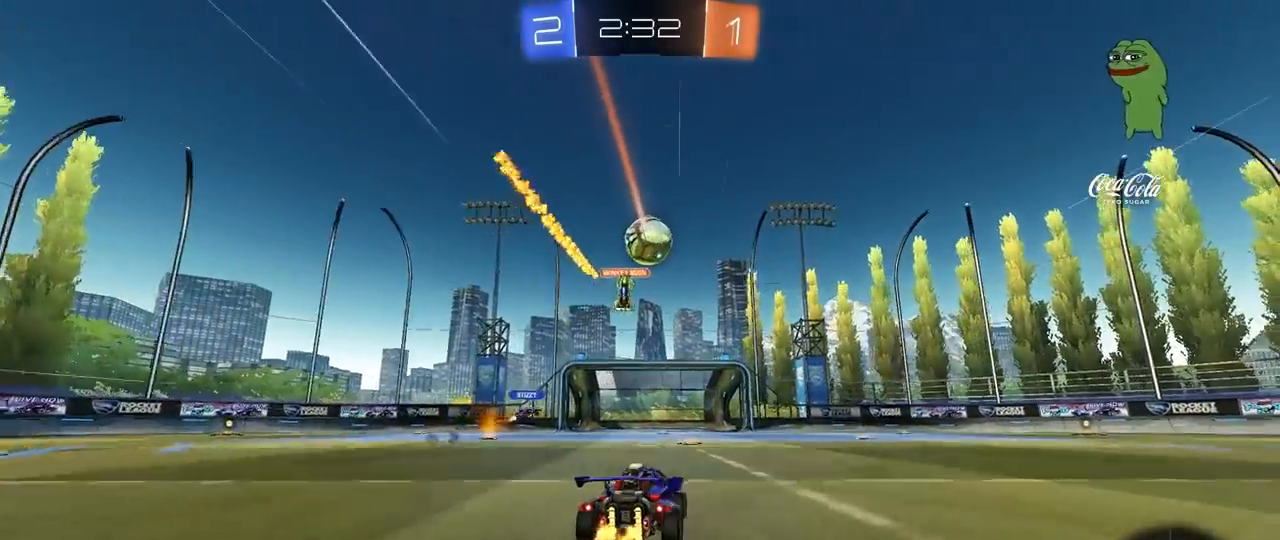
{"keys": ["w"], "mouse": [], "mouse_move": "still", "events": [[333, "a", "down"], [483, "a", "up"]]}
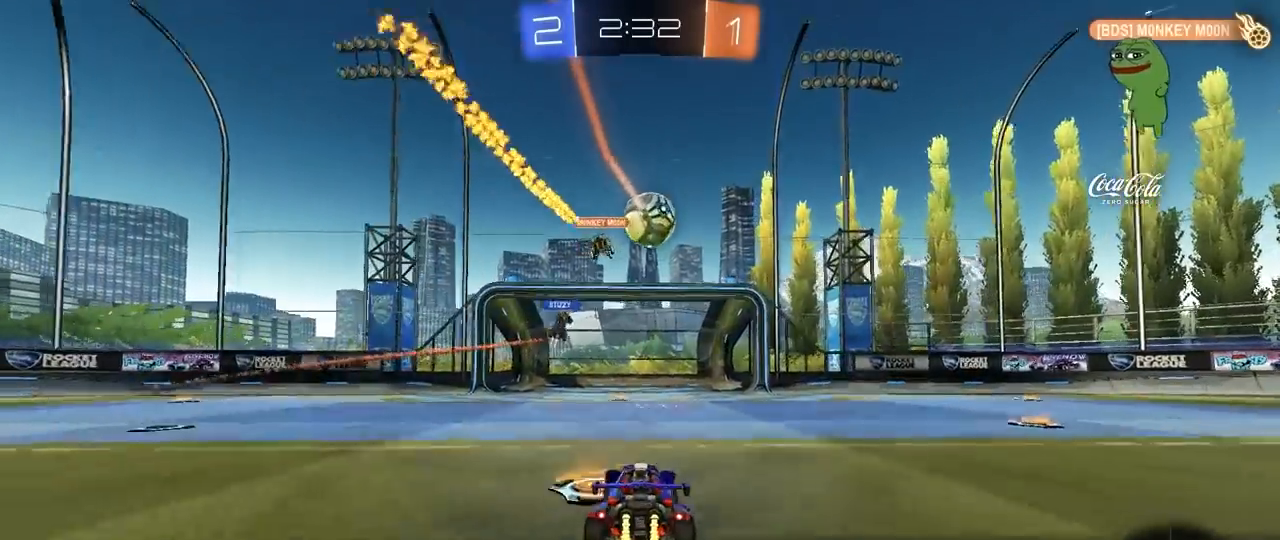
{"keys": [], "mouse": [], "mouse_move": "still", "events": [[67, "w", "up"]]}
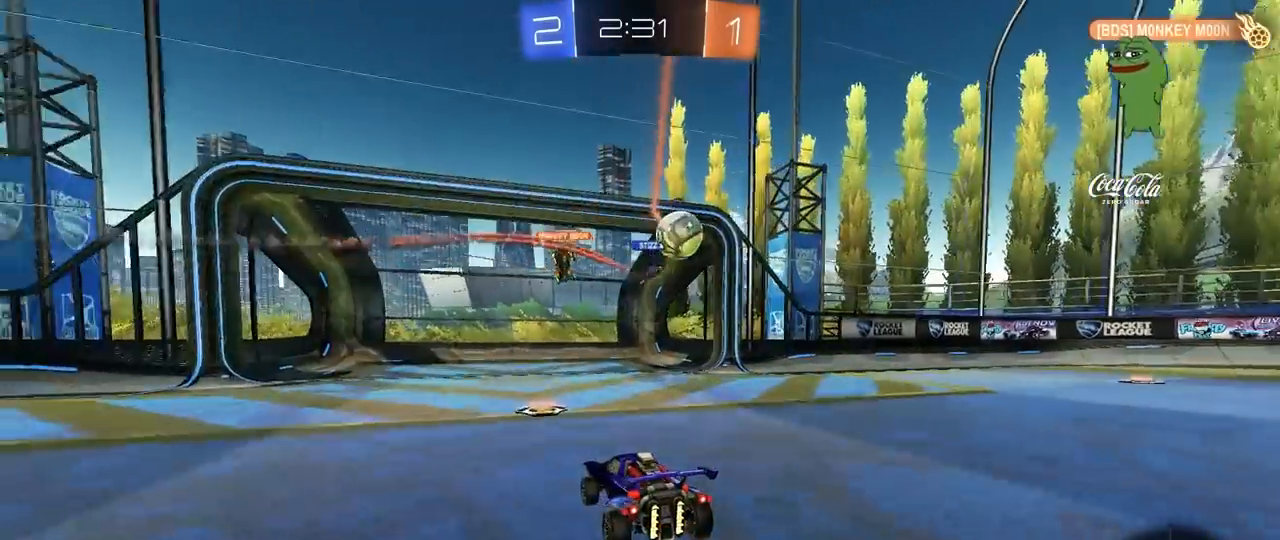
{"keys": ["a"], "mouse": [], "mouse_move": "still", "events": [[83, "d", "down"], [183, "a", "down"], [183, "s", "down"], [233, "a", "up"], [417, "a", "down"], [417, "d", "up"], [417, "s", "up"]]}
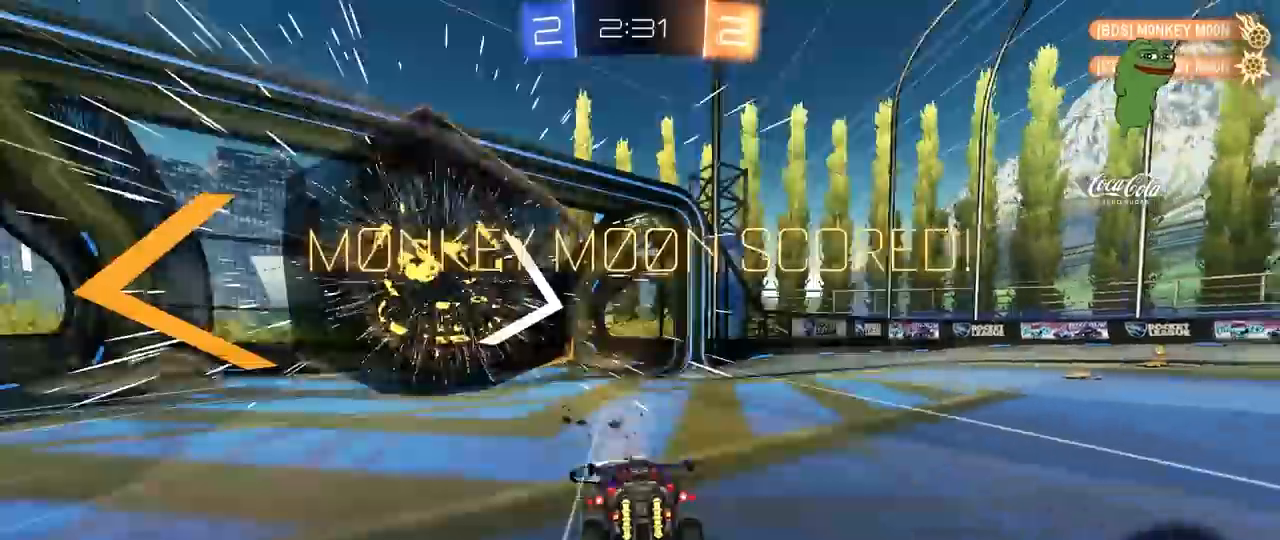
{"keys": ["a", "s"], "mouse": ["wheel"], "mouse_move": "still", "events": [[50, "a", "up"], [100, "s", "down"], [200, "a", "down"], [233, "shift", "down"], [383, "shift", "up"], [483, "mouse_wheel", "down"]]}
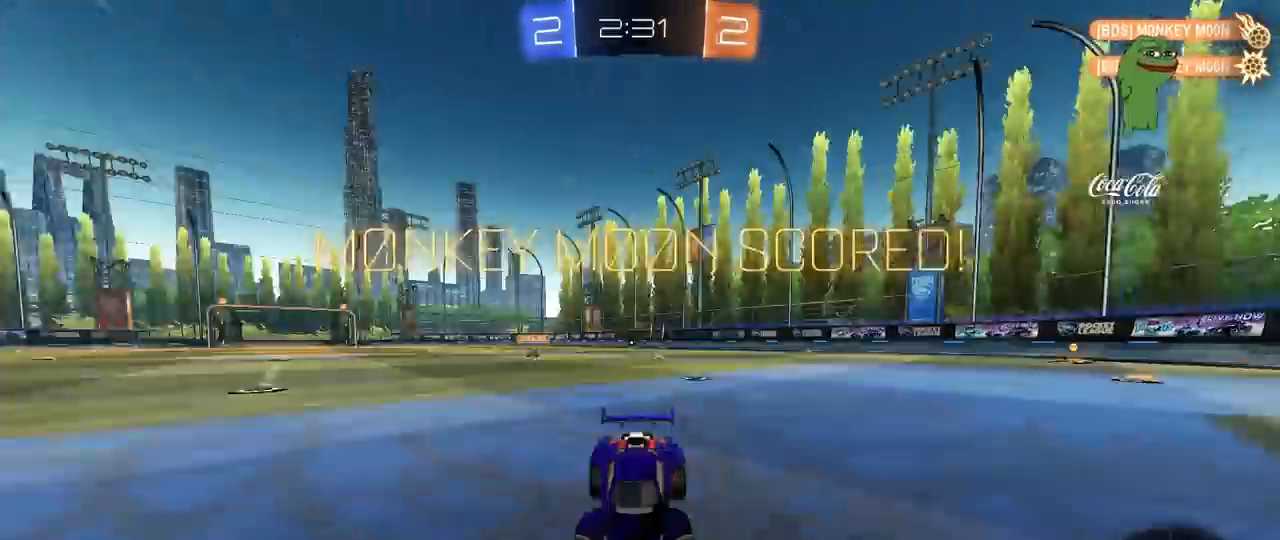
{"keys": ["a", "s"], "mouse": ["wheel"], "mouse_move": "still", "events": [[67, "shift", "down"], [167, "shift", "up"], [450, "shift", "down"], [483, "shift", "up"]]}
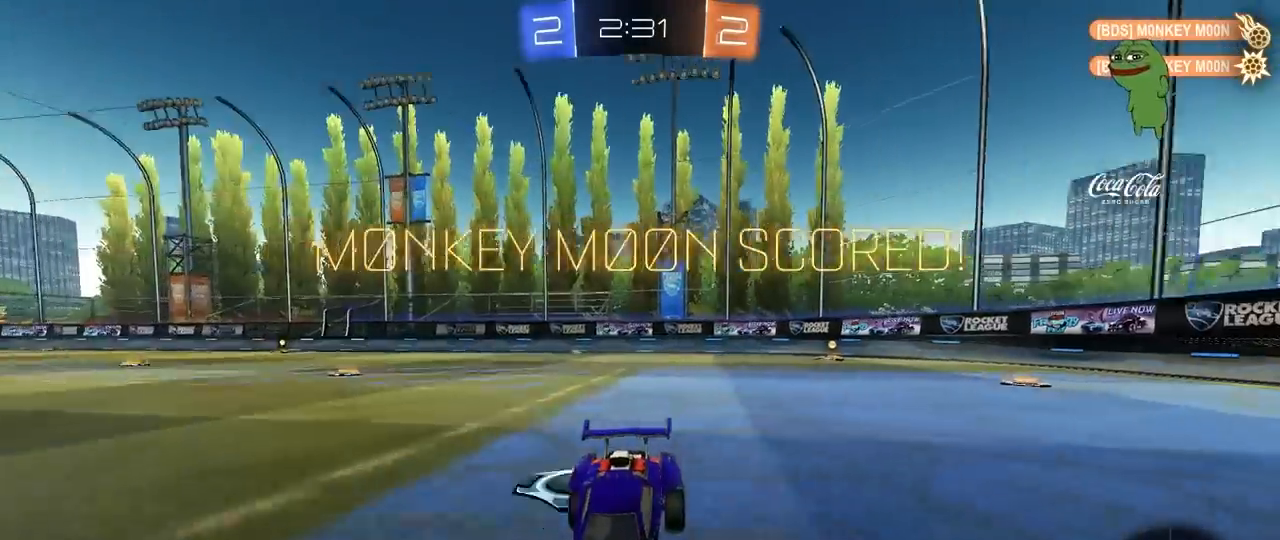
{"keys": ["s"], "mouse": ["right"], "mouse_move": "up", "events": [[233, "mouse_wheel", "up"], [283, "a", "up"], [283, "mouse_right", "down"], [367, "mouse_right", "up"], [467, "mouse_right", "down"]]}
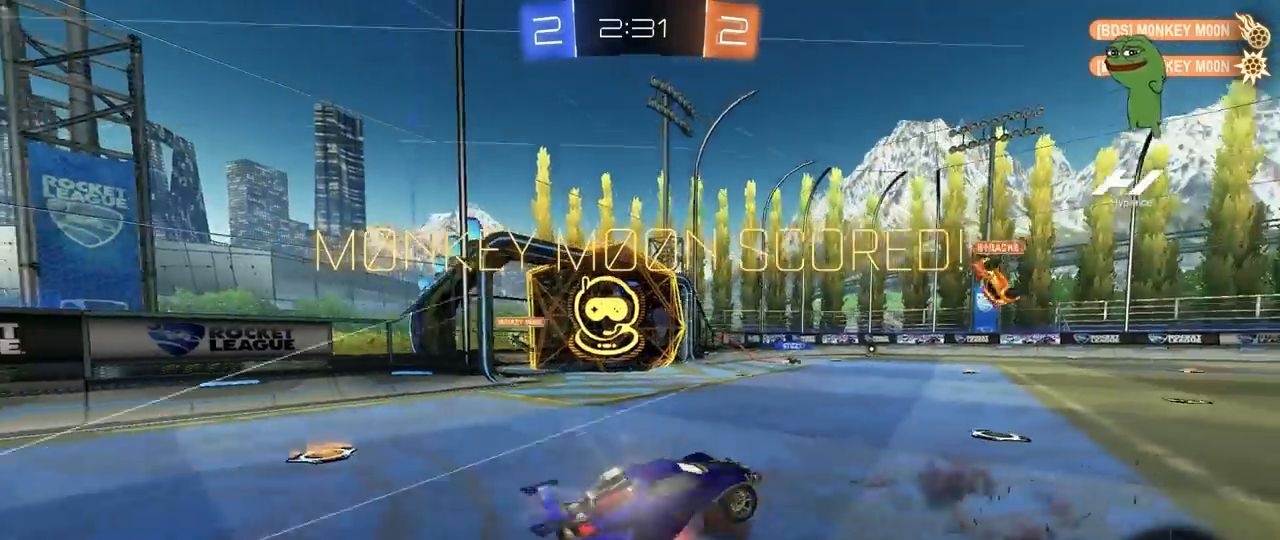
{"keys": ["a", "shift"], "mouse": ["left"], "mouse_move": "still", "events": [[150, "s", "up"], [200, "mouse_right", "up"], [233, "a", "down"], [233, "shift", "down"], [283, "mouse_left", "down"], [283, "w", "down"], [483, "w", "up"]]}
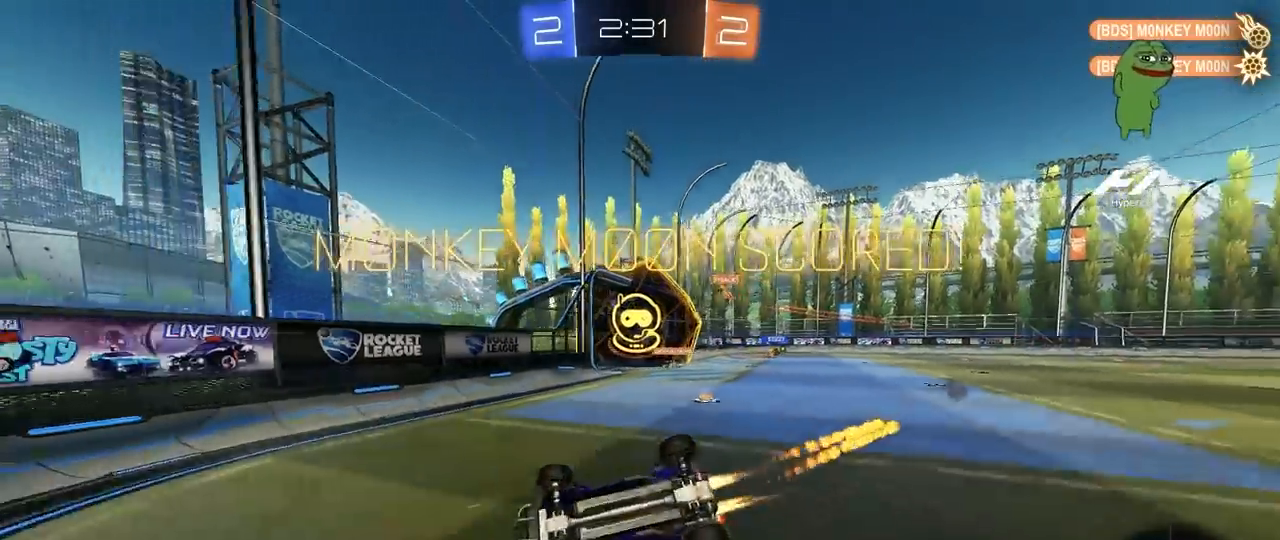
{"keys": ["w"], "mouse": ["left"], "mouse_move": "still", "events": [[17, "s", "down"], [117, "mouse_left", "up"], [217, "s", "up"], [217, "shift", "up"], [250, "a", "up"], [300, "w", "down"], [400, "d", "down"], [450, "mouse_left", "down"], [483, "d", "up"]]}
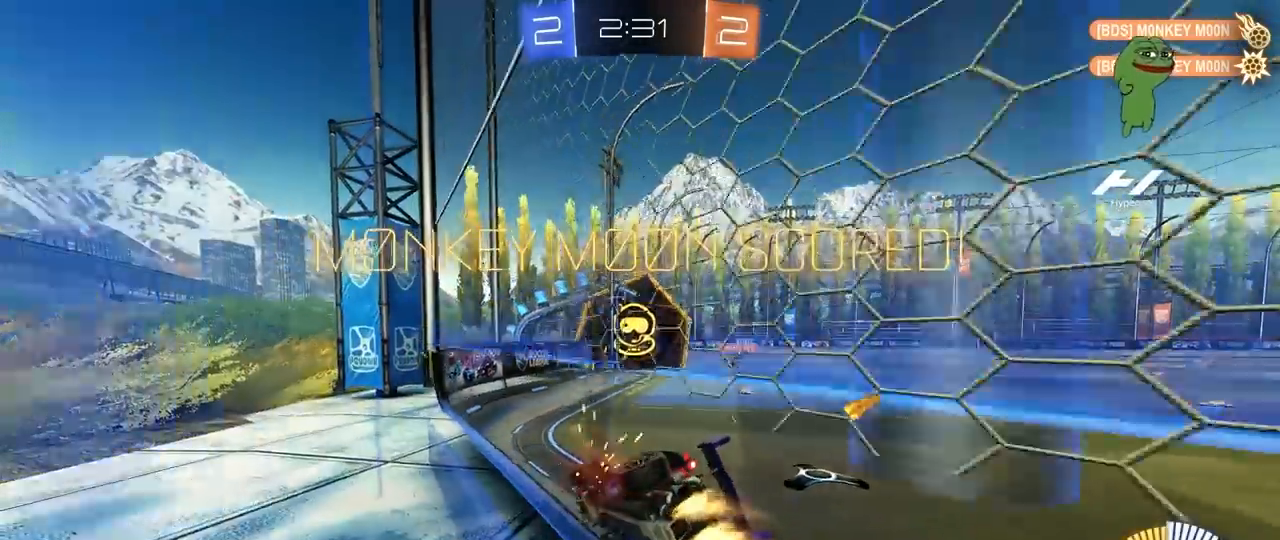
{"keys": ["a", "shift"], "mouse": ["left"], "mouse_move": "still", "events": [[83, "d", "down"], [233, "mouse_right", "down"], [233, "w", "up"], [267, "d", "up"], [317, "a", "down"], [317, "shift", "down"], [417, "s", "down"], [467, "mouse_right", "up"], [500, "s", "up"]]}
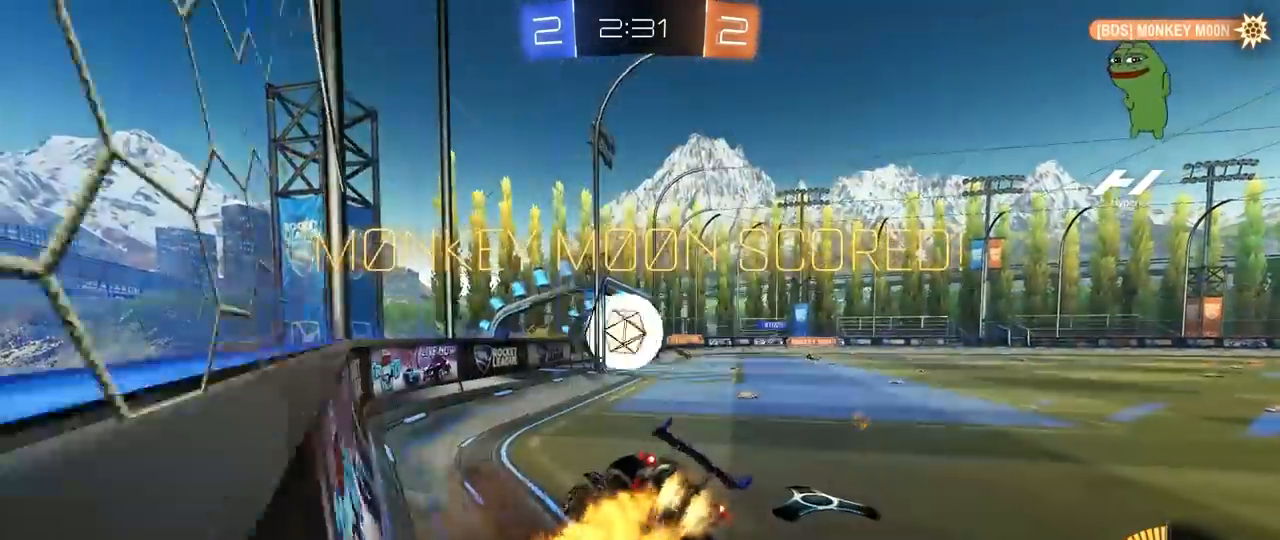
{"keys": ["d", "tab", "w"], "mouse": ["right"], "mouse_move": "still", "events": [[100, "a", "up"], [100, "mouse_left", "up"], [100, "shift", "up"], [150, "d", "down"], [200, "tab", "down"], [333, "w", "down"], [383, "mouse_right", "down"]]}
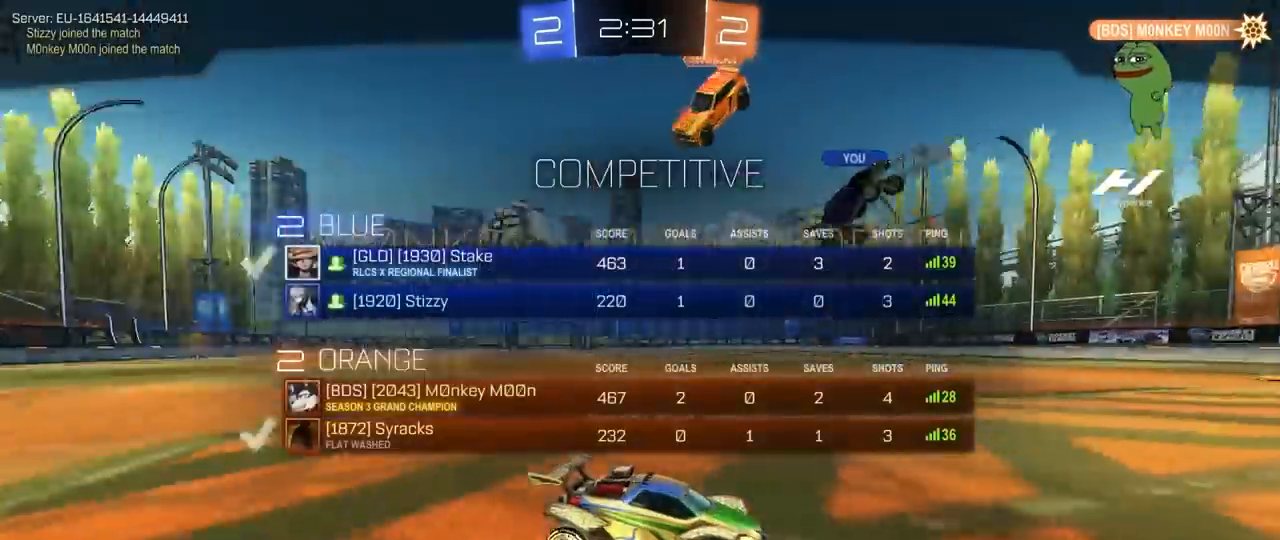
{"keys": ["tab"], "mouse": [], "mouse_move": "still", "events": [[33, "d", "up"], [33, "mouse_right", "up"], [67, "tab", "up"], [117, "w", "up"], [400, "tab", "down"]]}
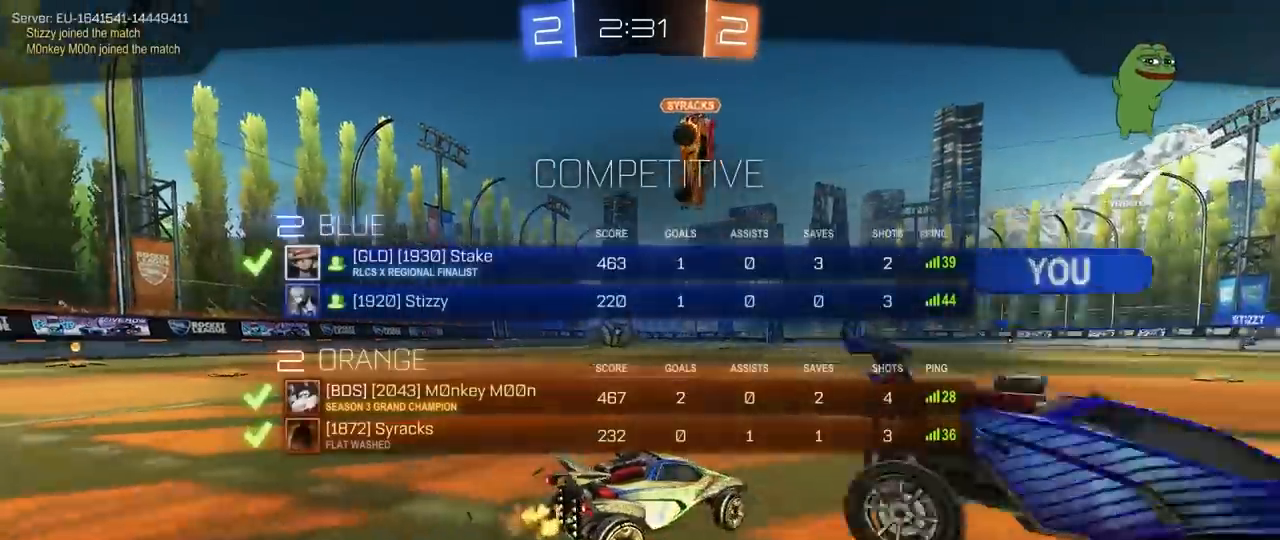
{"keys": [], "mouse": [], "mouse_move": "still", "events": [[133, "tab", "up"]]}
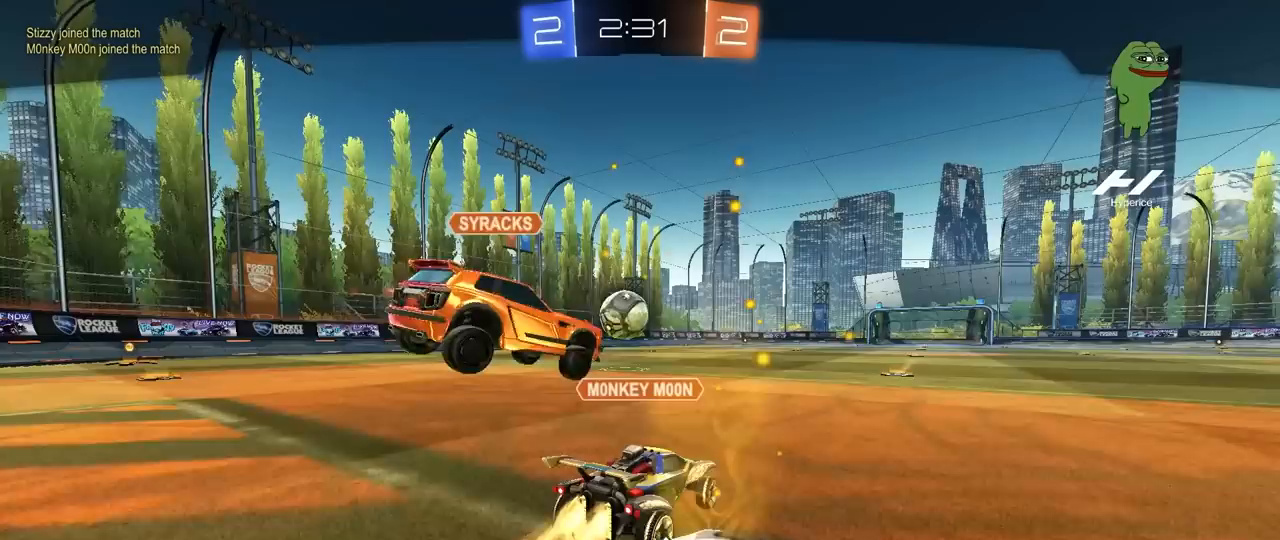
{"keys": [], "mouse": [], "mouse_move": "still", "events": [[50, "mouse_right", "down"], [200, "mouse_right", "up"]]}
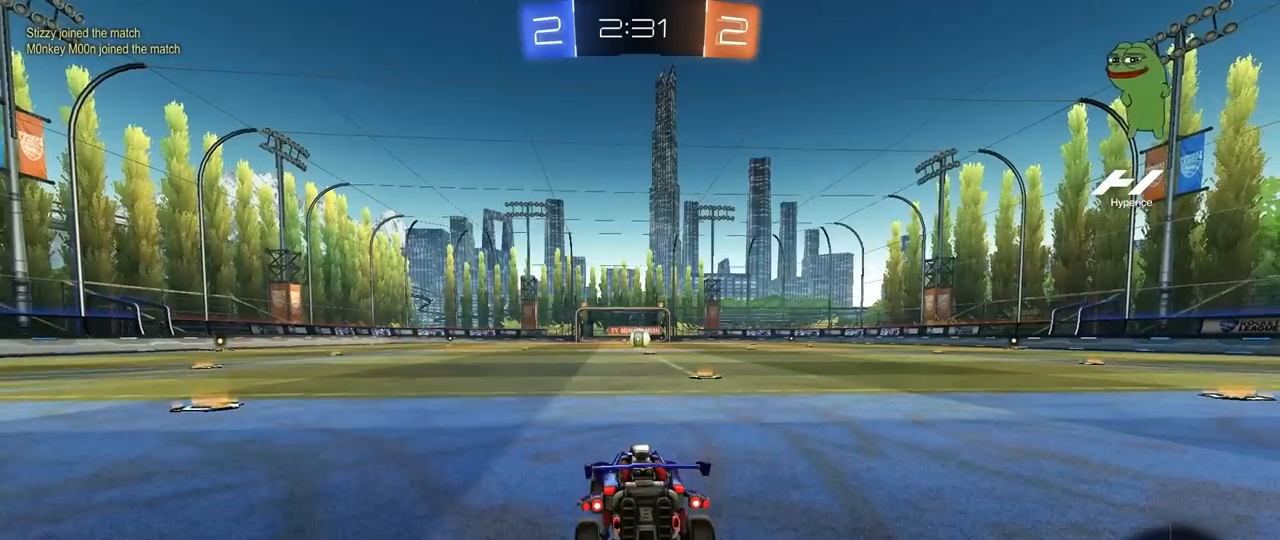
{"keys": ["tab"], "mouse": [], "mouse_move": "still", "events": [[450, "tab", "down"]]}
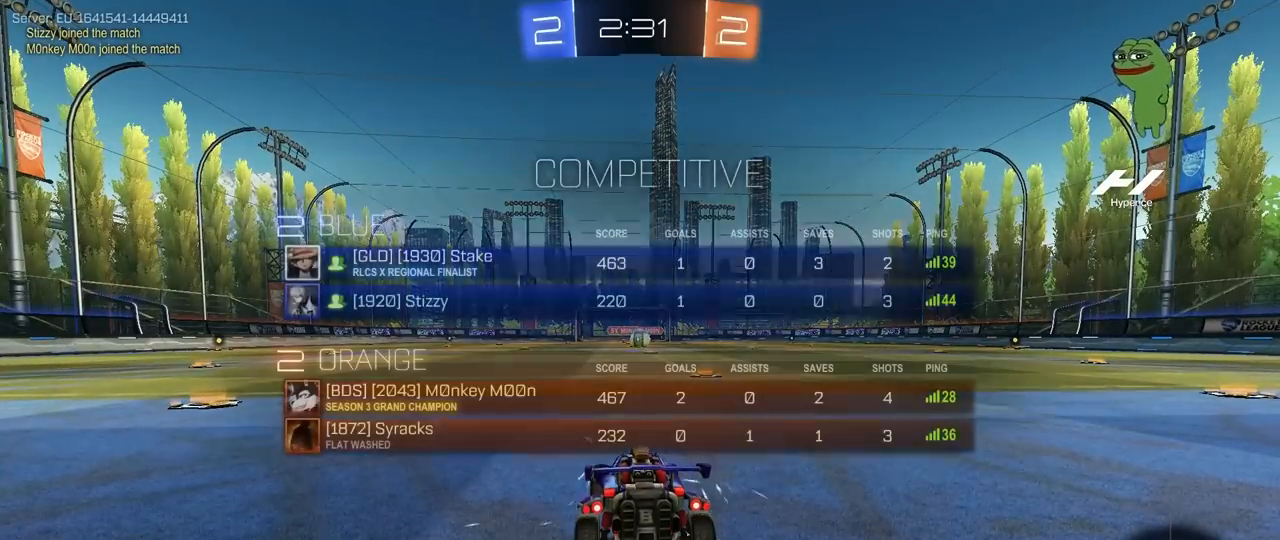
{"keys": [], "mouse": [], "mouse_move": "still", "events": [[317, "tab", "up"]]}
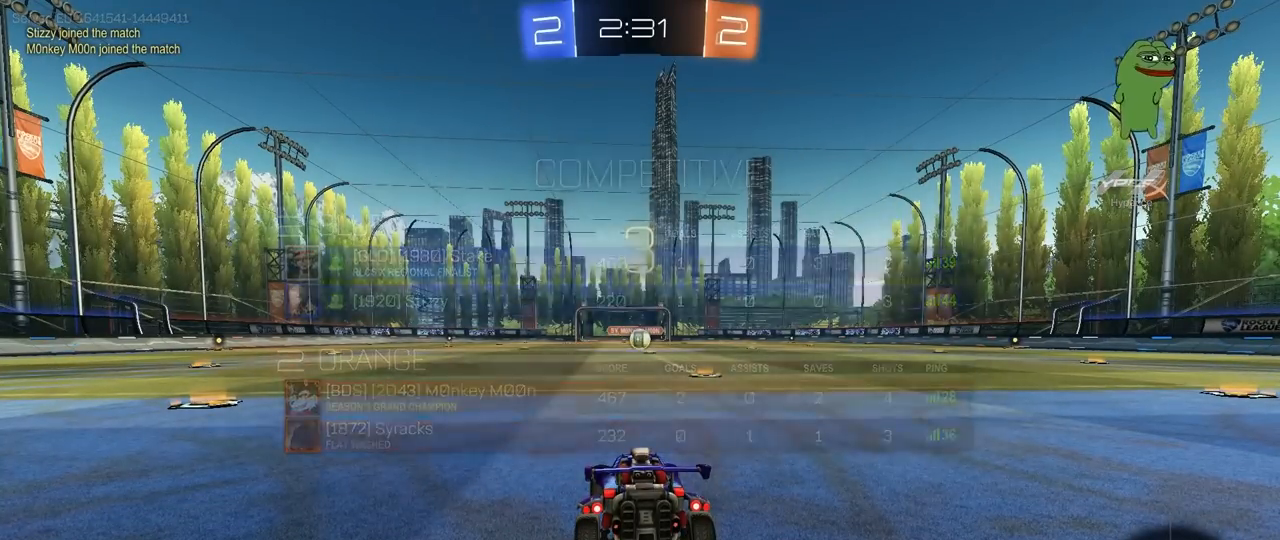
{"keys": [], "mouse": [], "mouse_move": "still", "events": []}
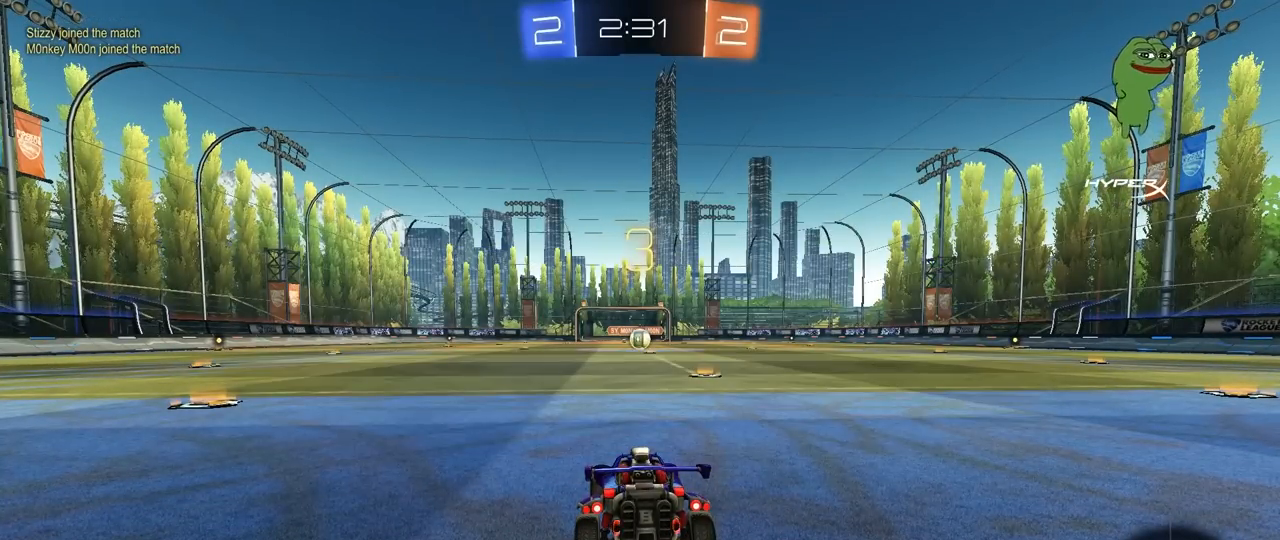
{"keys": [], "mouse": [], "mouse_move": "still", "events": []}
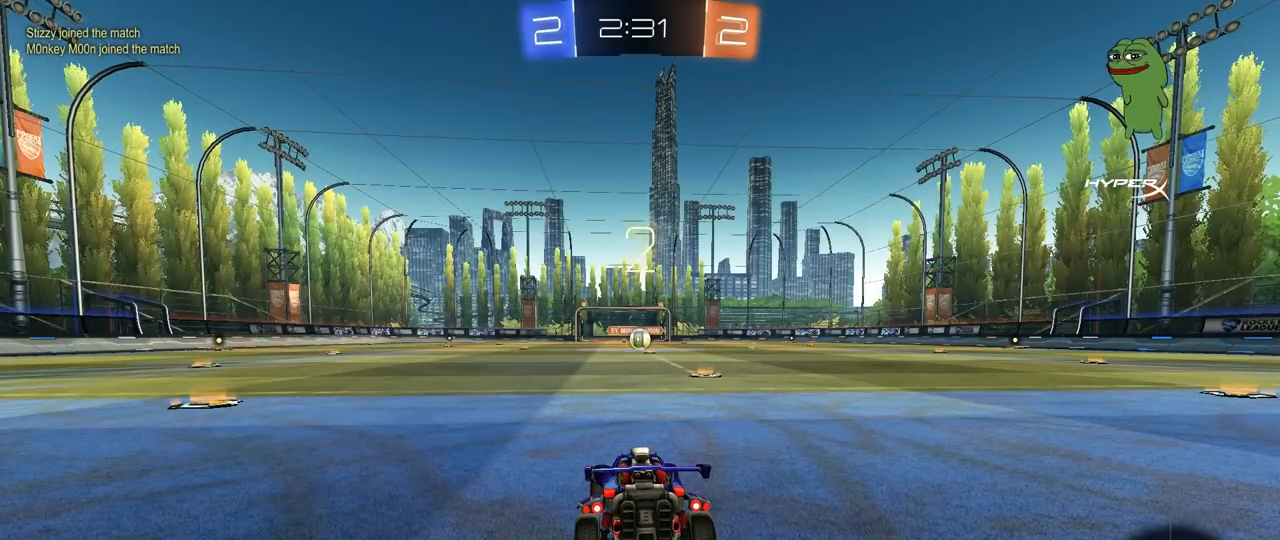
{"keys": ["w"], "mouse": [], "mouse_move": "still", "events": [[33, "tab", "down"], [233, "w", "down"], [417, "tab", "up"]]}
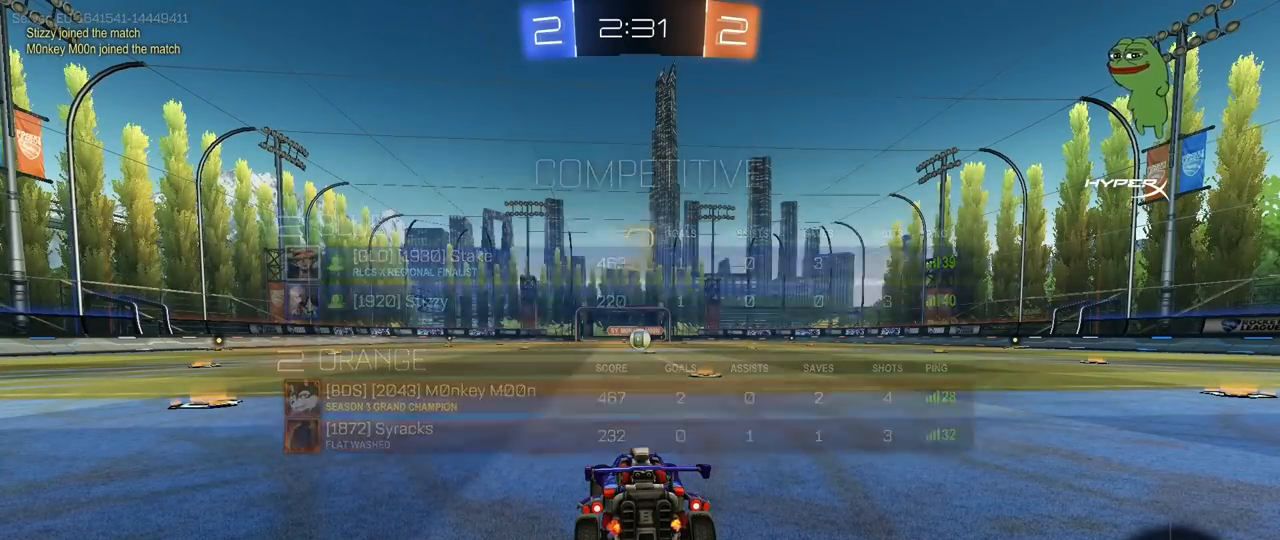
{"keys": ["w"], "mouse": [], "mouse_move": "right", "events": [[50, "mouse_left", "down"], [200, "mouse_left", "up"]]}
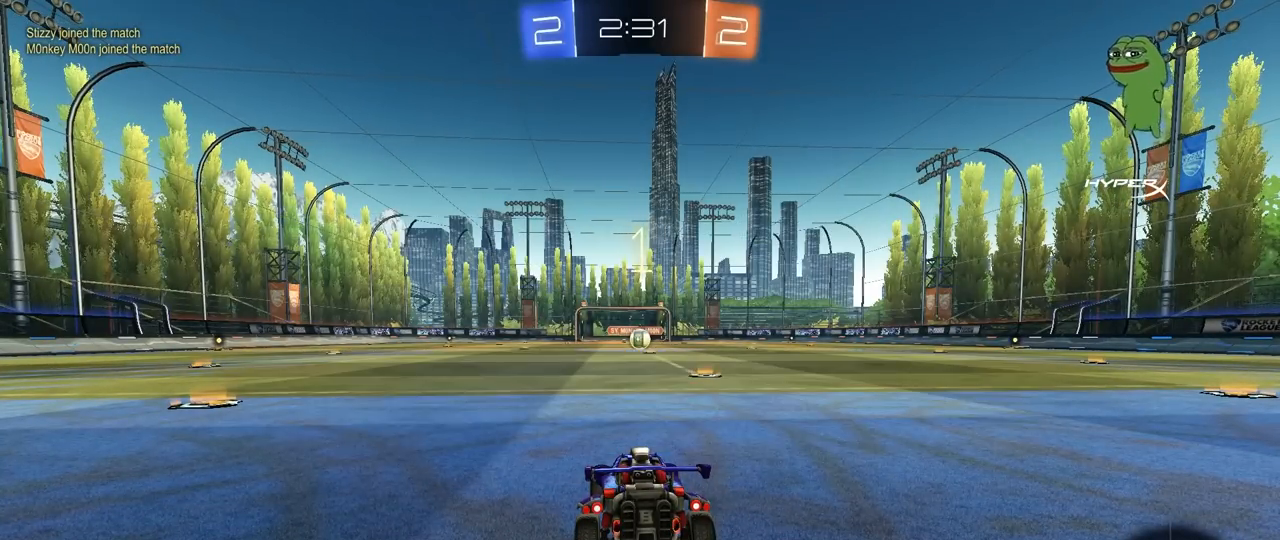
{"keys": ["w"], "mouse": [], "mouse_move": "left", "events": []}
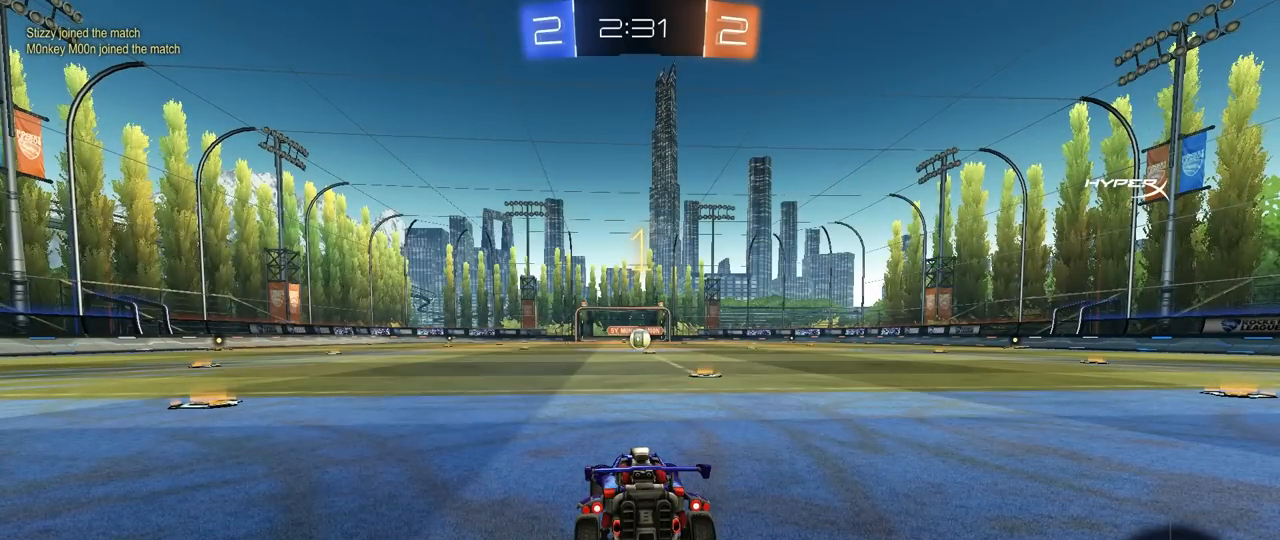
{"keys": ["w"], "mouse": ["left"], "mouse_move": "still", "events": [[267, "mouse_left", "down"], [317, "d", "down"], [500, "d", "up"]]}
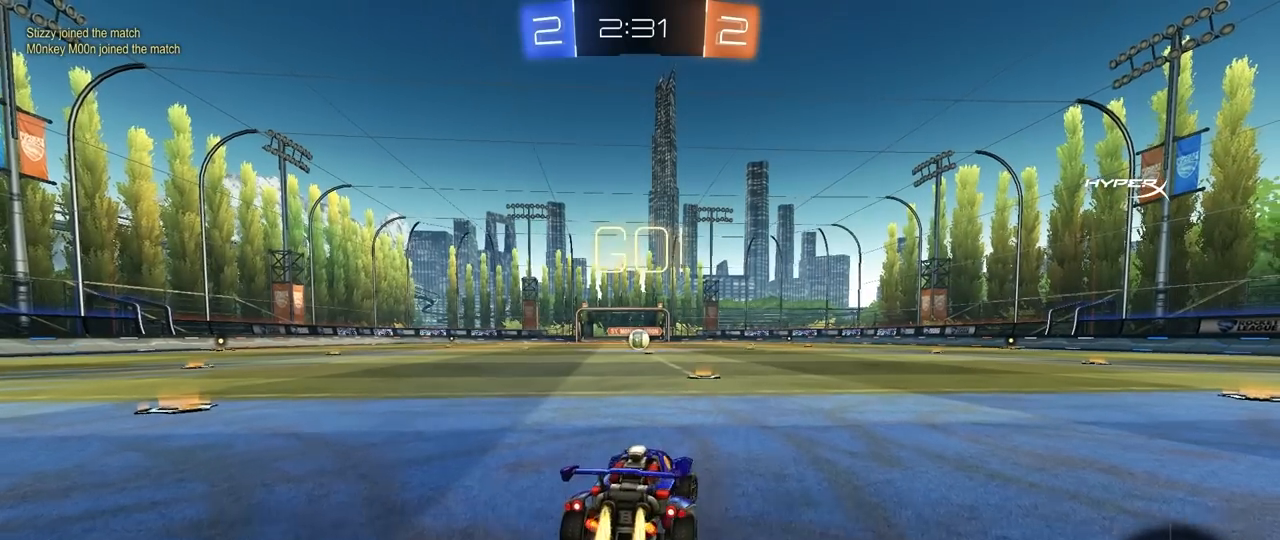
{"keys": ["a", "shift", "w"], "mouse": ["left"], "mouse_move": "down-left", "events": [[383, "mouse_right", "down"], [483, "a", "down"], [483, "mouse_right", "up"], [483, "shift", "down"]]}
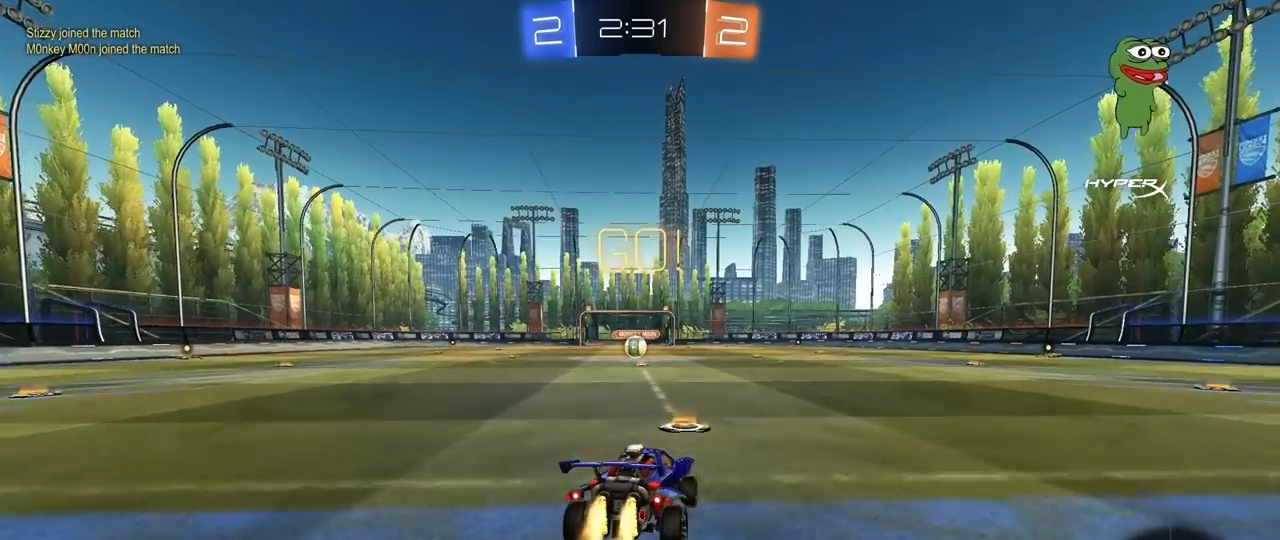
{"keys": ["a", "shift"], "mouse": ["left"], "mouse_move": "still", "events": [[17, "mouse_right", "down"], [67, "s", "down"], [67, "w", "up"], [117, "mouse_right", "up"], [483, "s", "up"]]}
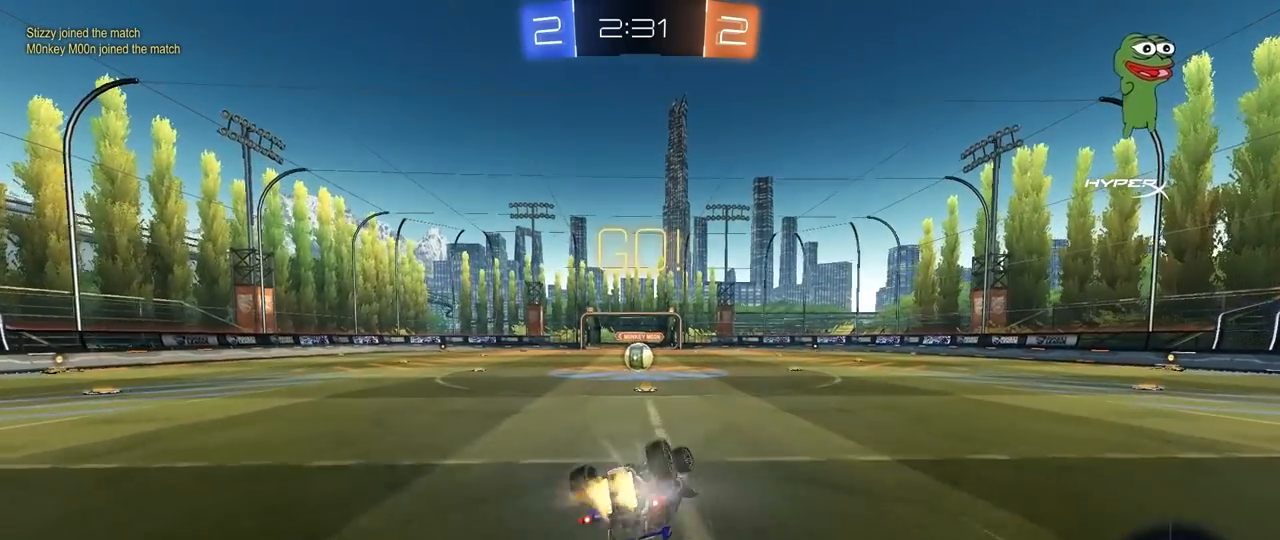
{"keys": [], "mouse": [], "mouse_move": "up-left", "events": [[83, "s", "down"], [183, "mouse_left", "up"], [317, "a", "up"], [317, "s", "up"], [317, "shift", "up"]]}
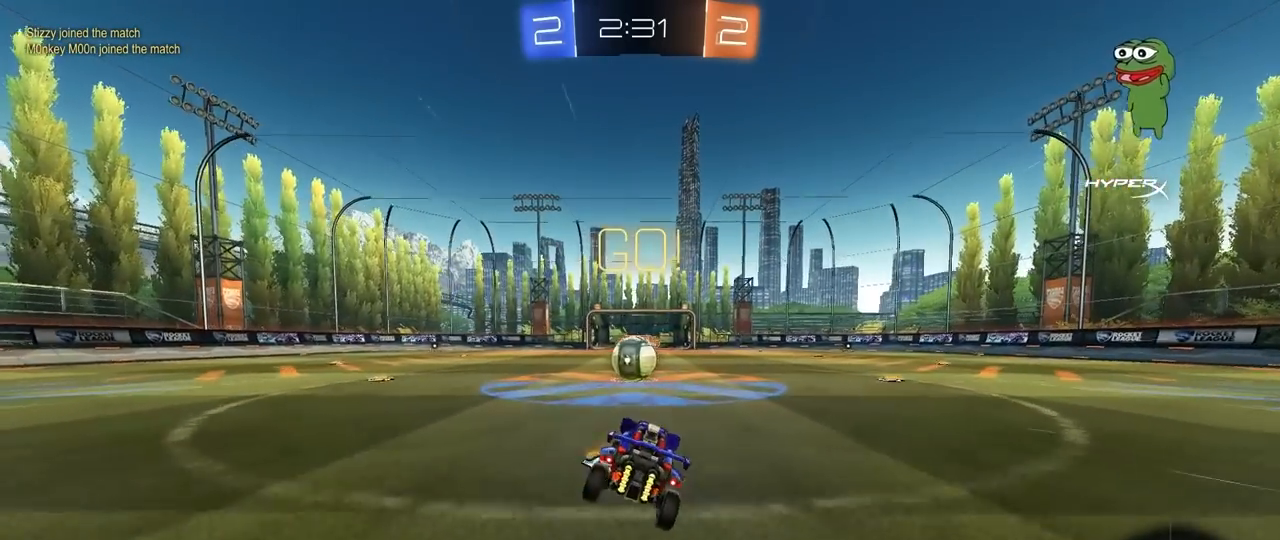
{"keys": ["a", "shift", "w"], "mouse": ["right"], "mouse_move": "up-left", "events": [[100, "a", "down"], [100, "w", "down"], [150, "a", "up"], [200, "w", "up"], [250, "mouse_right", "down"], [283, "d", "down"], [333, "mouse_right", "up"], [383, "d", "up"], [433, "a", "down"], [433, "shift", "down"], [433, "w", "down"], [483, "mouse_right", "down"]]}
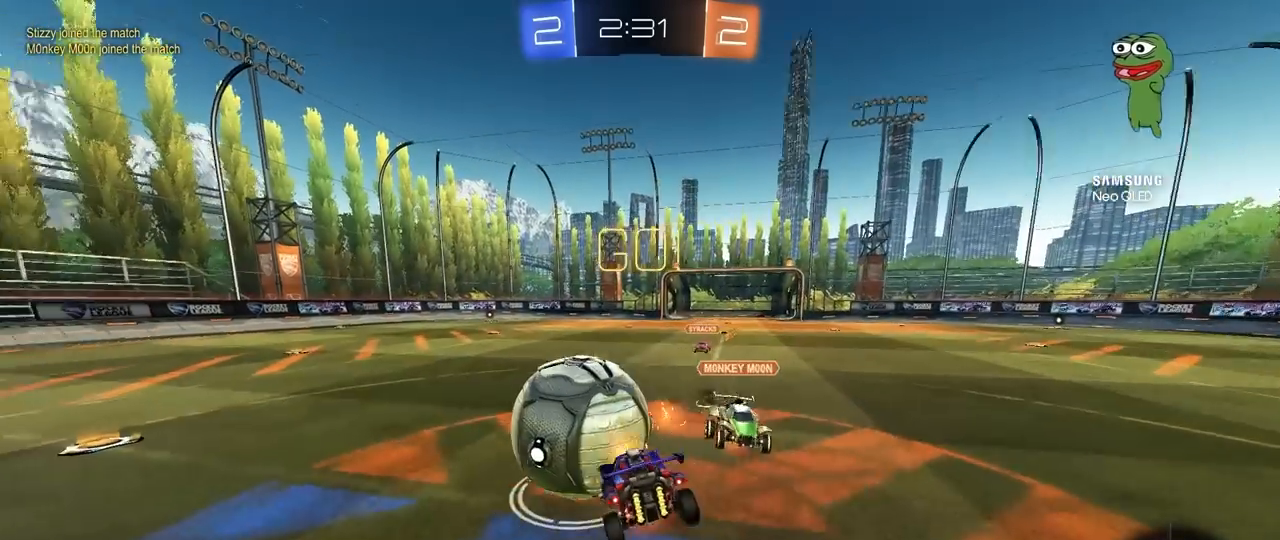
{"keys": ["a", "shift"], "mouse": [], "mouse_move": "still", "events": [[17, "s", "down"], [17, "w", "up"], [217, "mouse_right", "up"], [450, "s", "up"]]}
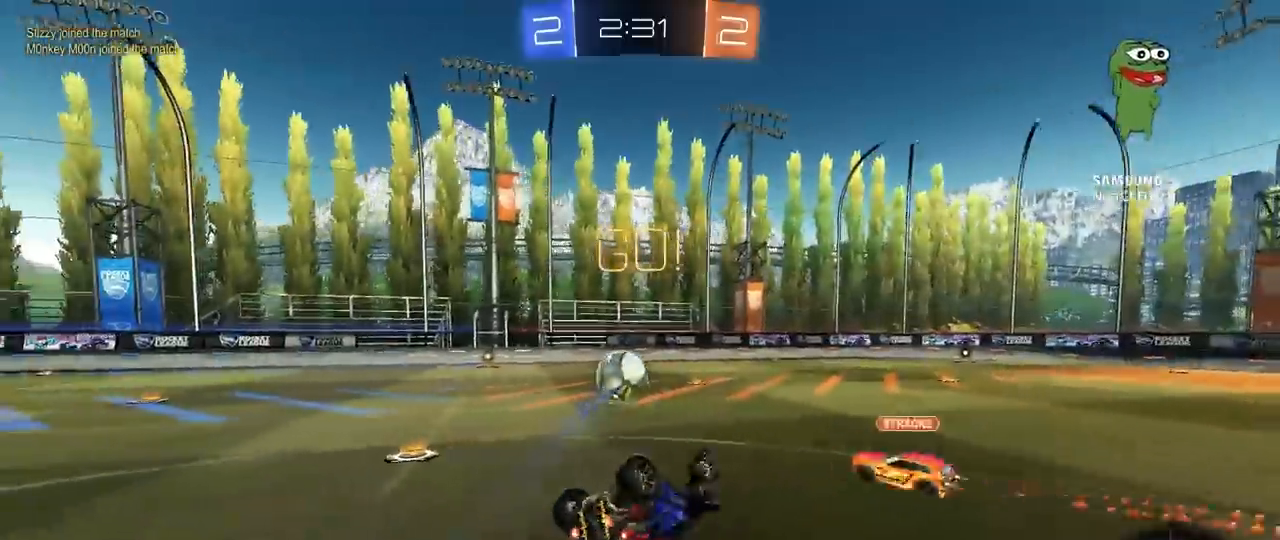
{"keys": [], "mouse": [], "mouse_move": "still", "events": [[83, "s", "down"], [267, "shift", "up"], [317, "a", "up"], [317, "s", "up"]]}